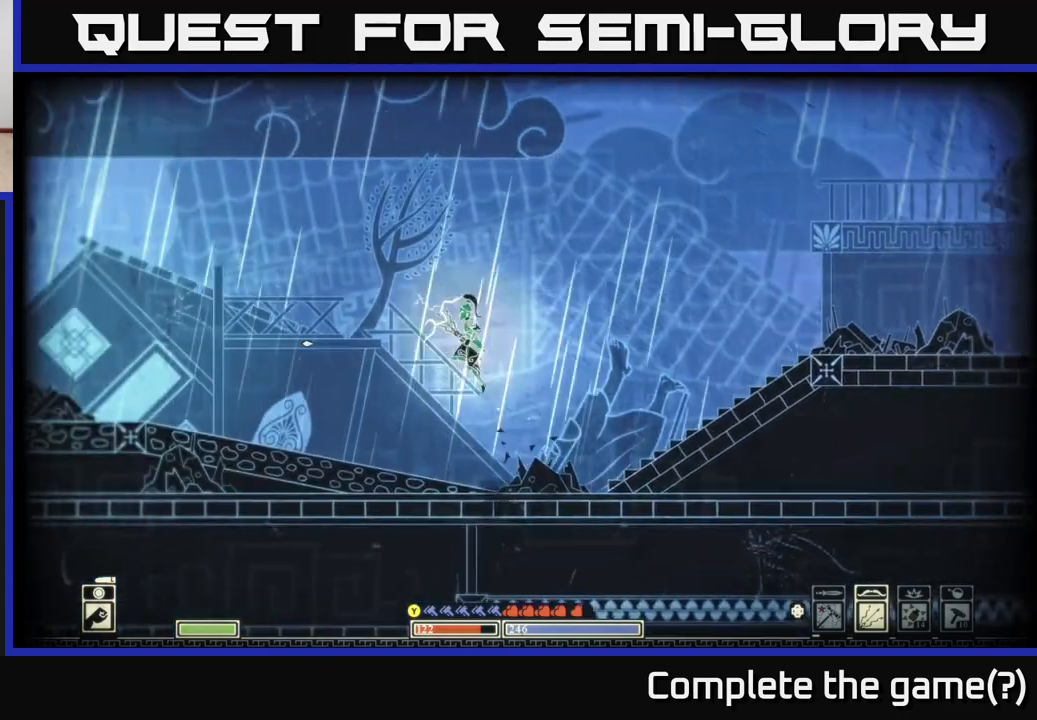
Gameplay with a controller (Xbox layout); each line is a JSON object with the inputs held at the frame after it. "events" lists button and stick changes between this image and that frame as [ms after this image, input, new state], when the widget could be followed in between.
{"buttons": ["B"], "left_stick": "left", "right_stick": "center", "events": [[250, "A", "up"], [367, "B", "down"]]}
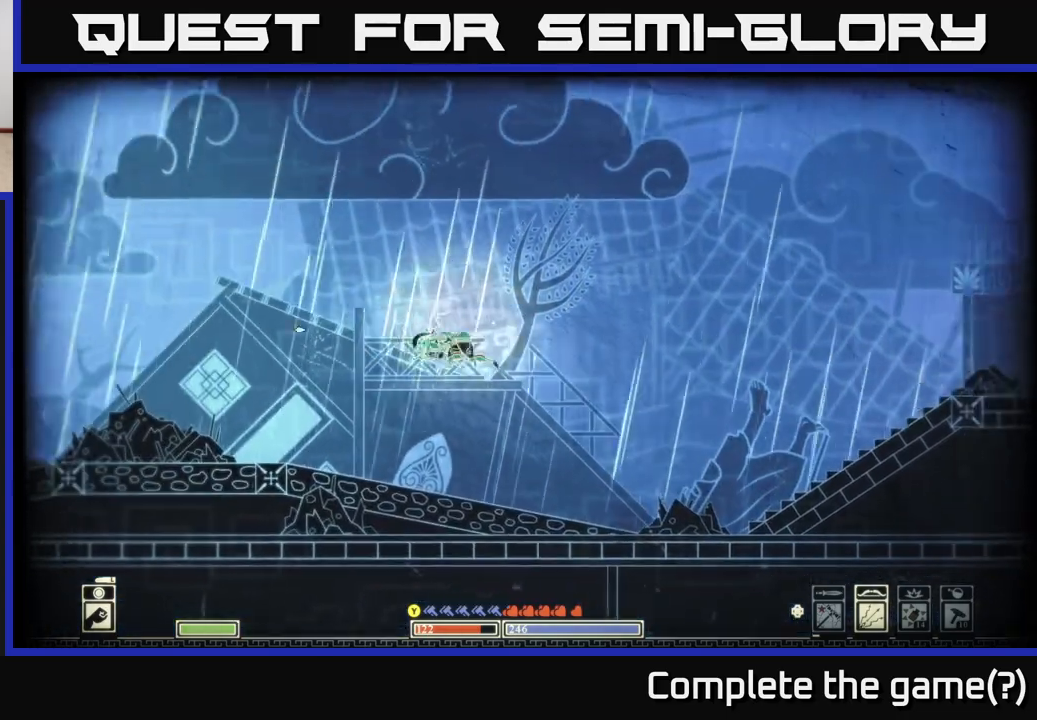
{"buttons": [], "left_stick": "left", "right_stick": "center", "events": [[367, "B", "up"]]}
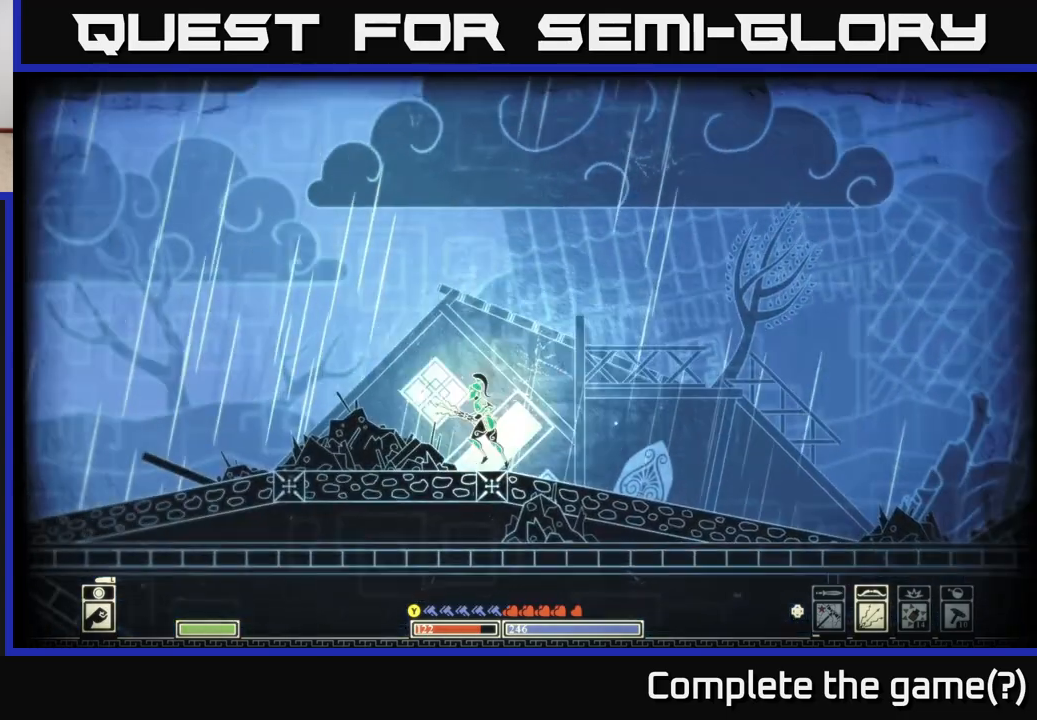
{"buttons": [], "left_stick": "left", "right_stick": "center", "events": []}
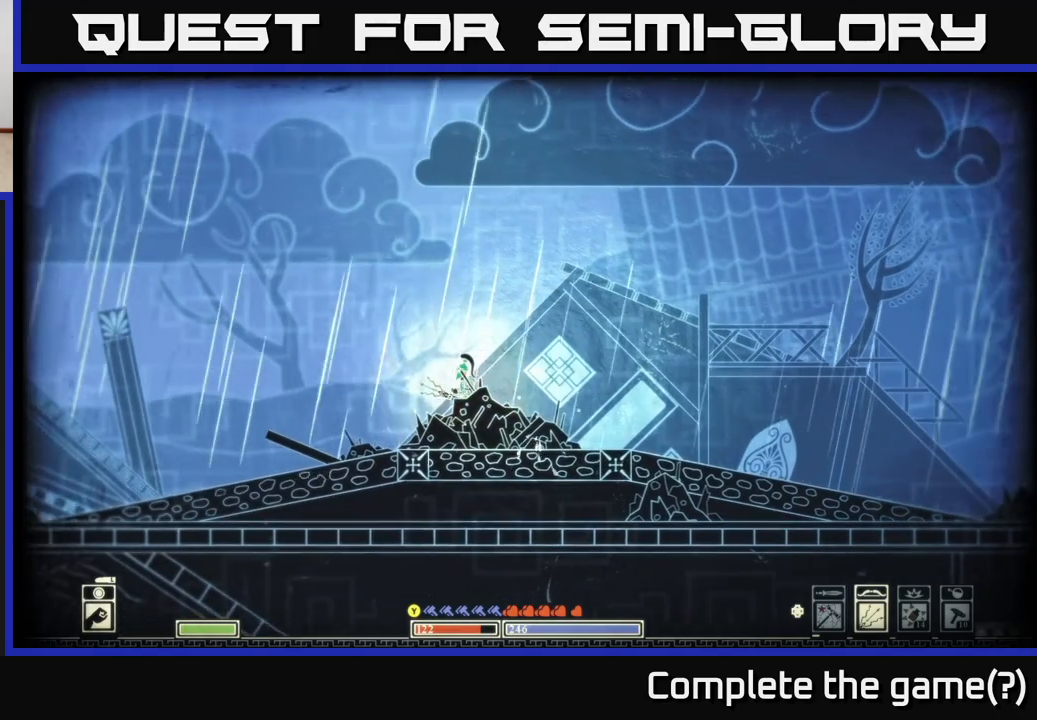
{"buttons": [], "left_stick": "left", "right_stick": "center", "events": []}
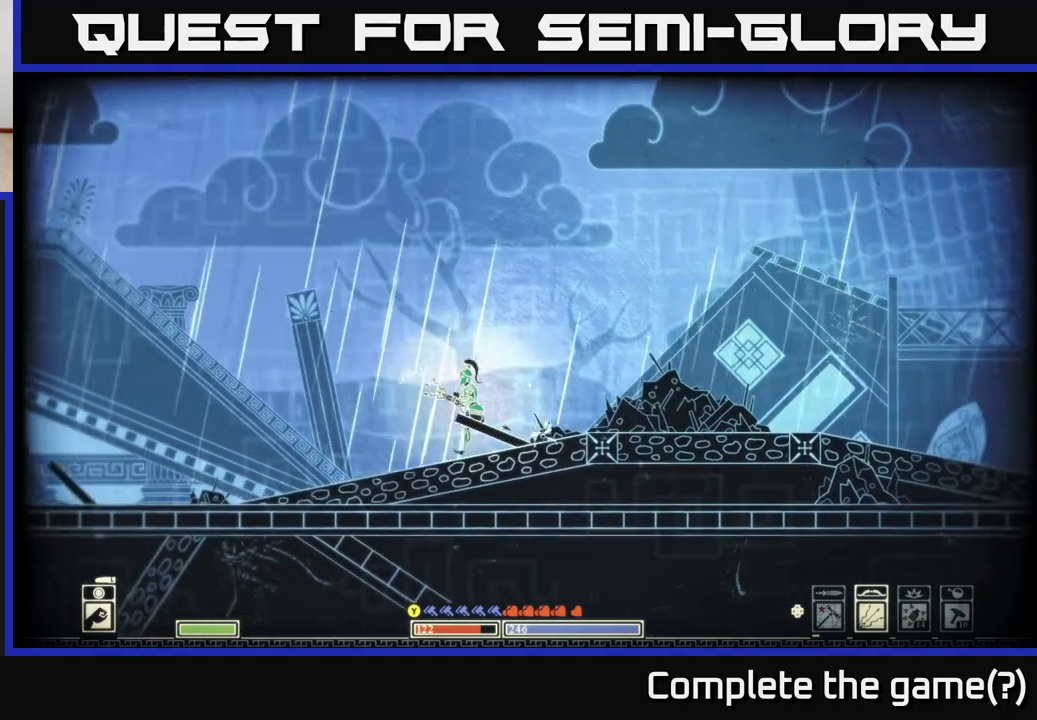
{"buttons": [], "left_stick": "left", "right_stick": "center", "events": []}
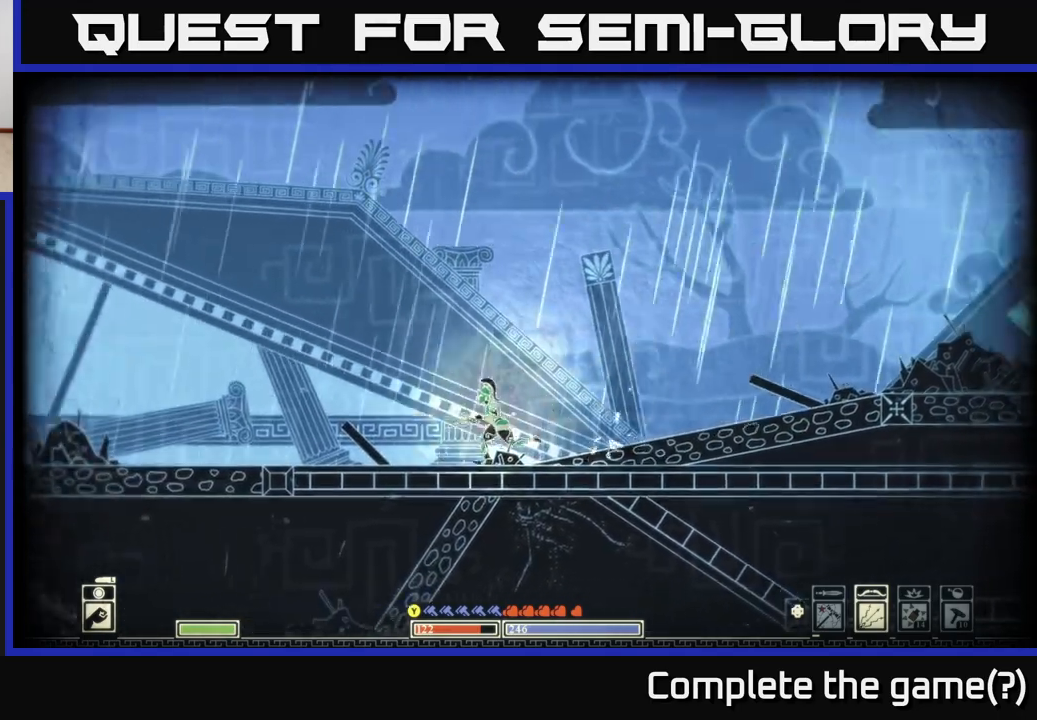
{"buttons": [], "left_stick": "left", "right_stick": "center", "events": []}
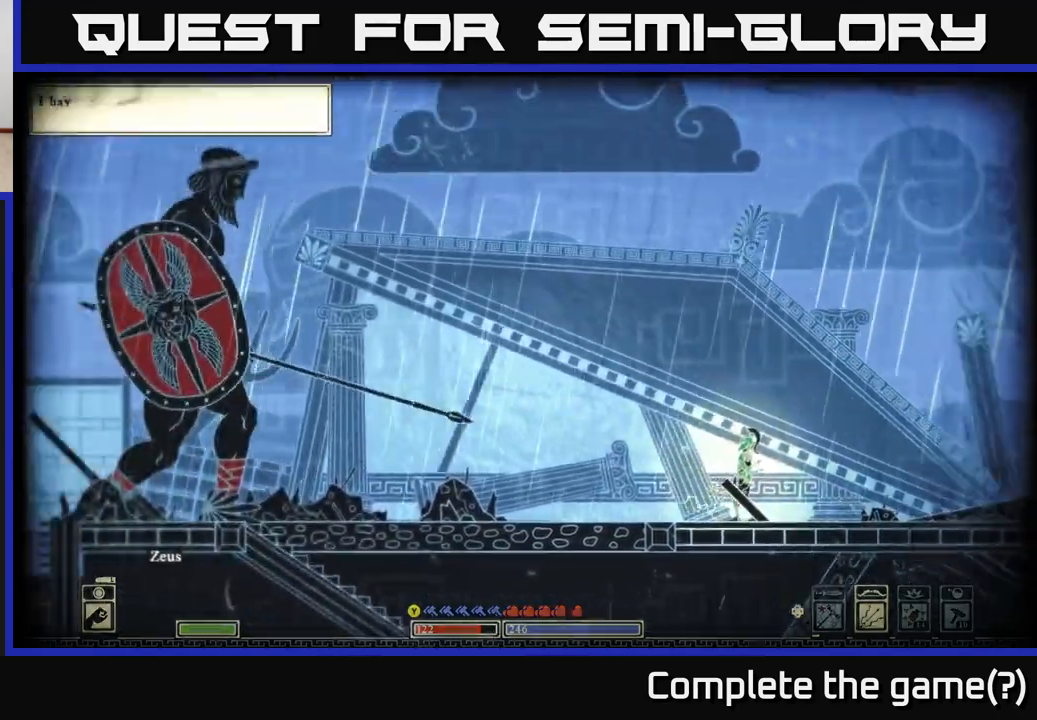
{"buttons": [], "left_stick": "center", "right_stick": "center", "events": [[333, "left_stick", "center"]]}
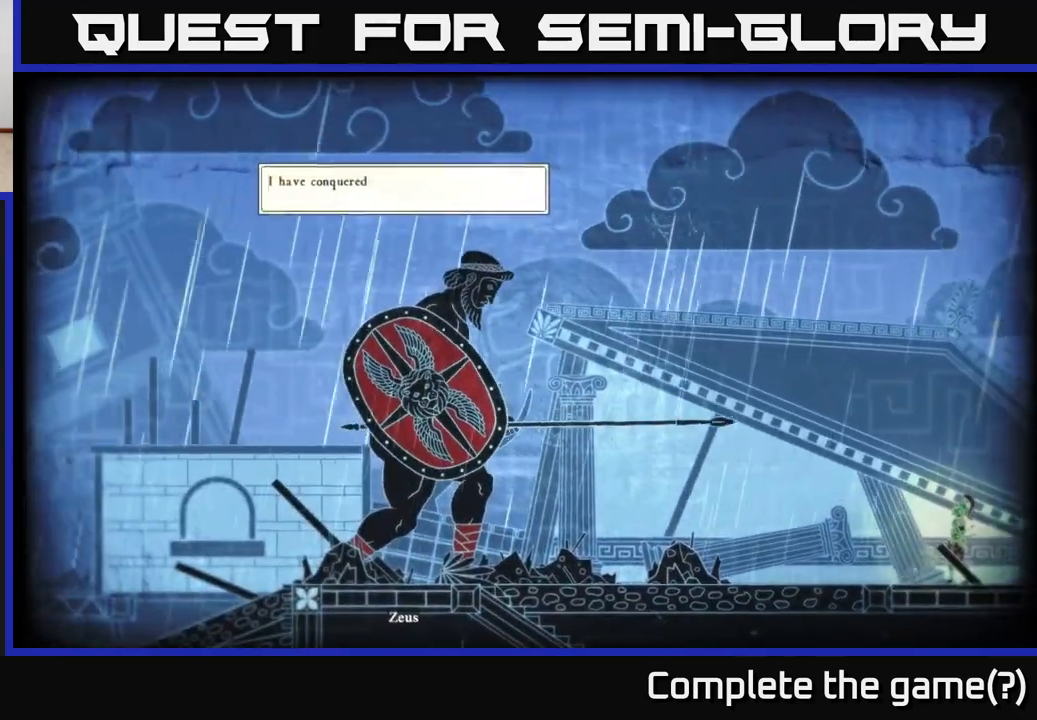
{"buttons": [], "left_stick": "center", "right_stick": "center", "events": []}
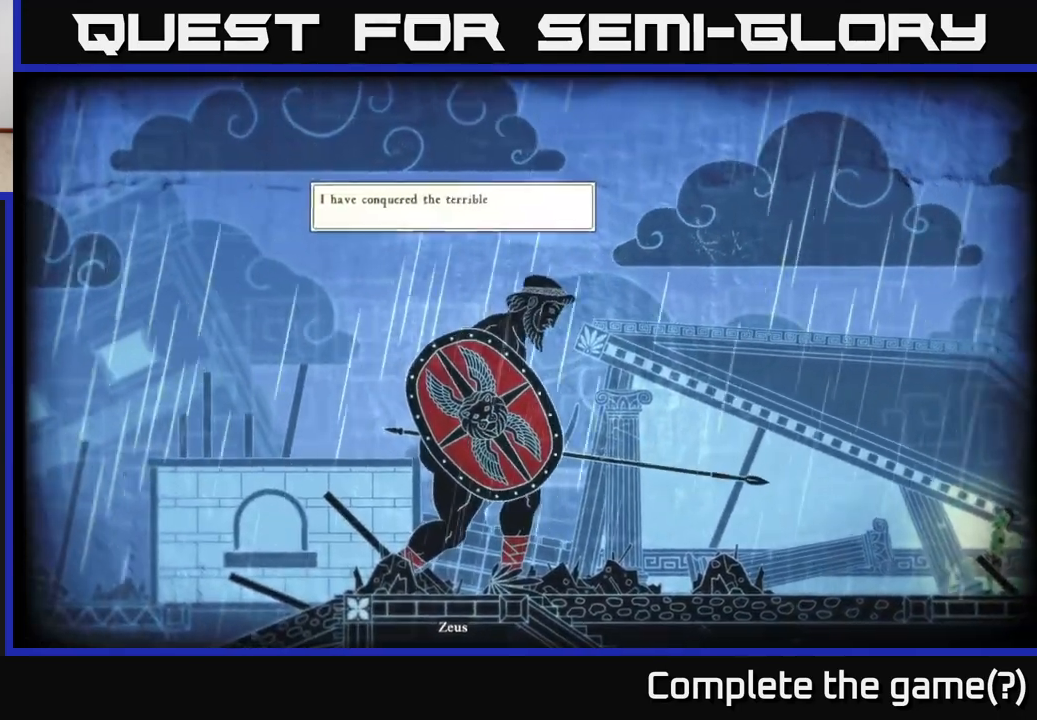
{"buttons": [], "left_stick": "center", "right_stick": "left", "events": [[317, "right_stick", "left"]]}
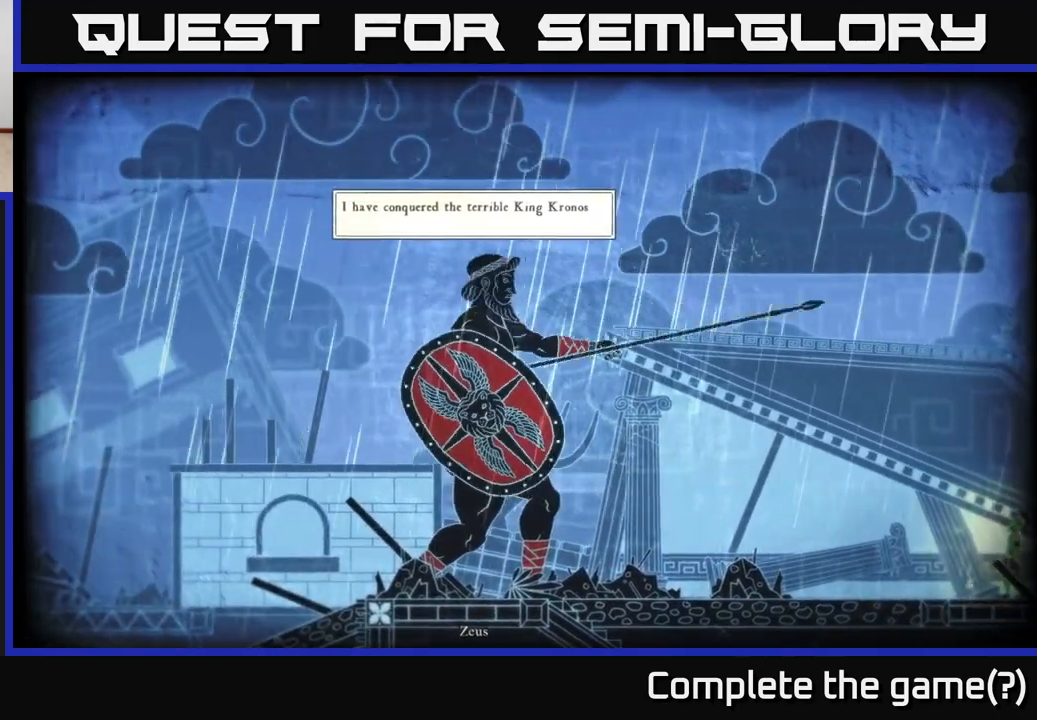
{"buttons": [], "left_stick": "center", "right_stick": "center", "events": [[233, "right_stick", "center"]]}
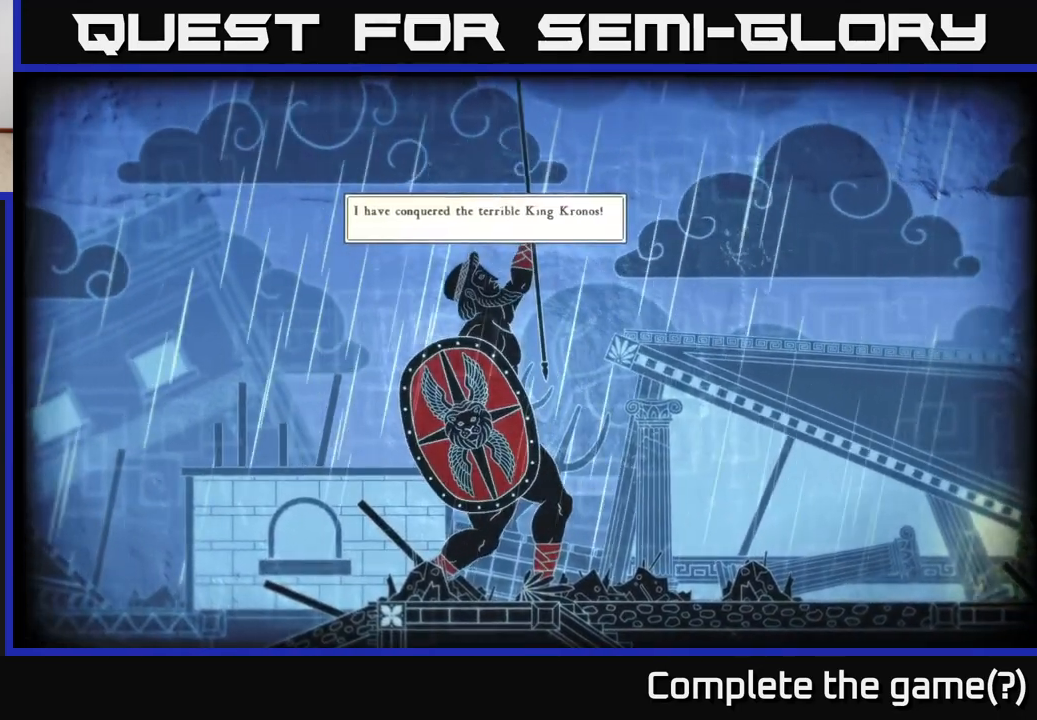
{"buttons": [], "left_stick": "center", "right_stick": "center", "events": []}
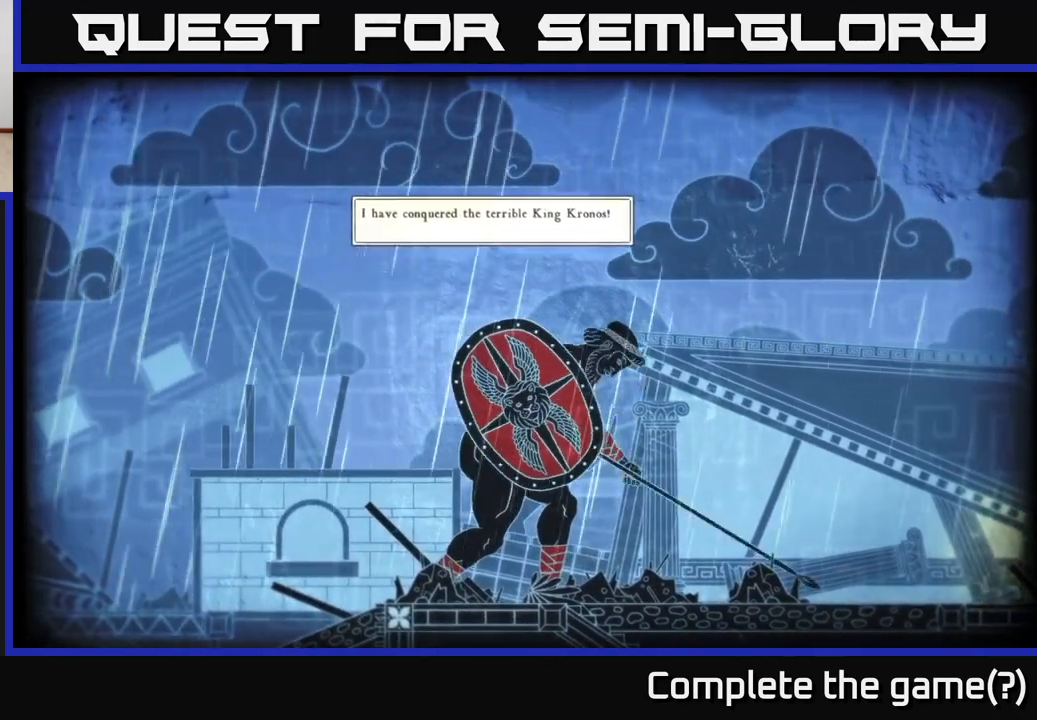
{"buttons": [], "left_stick": "center", "right_stick": "center", "events": []}
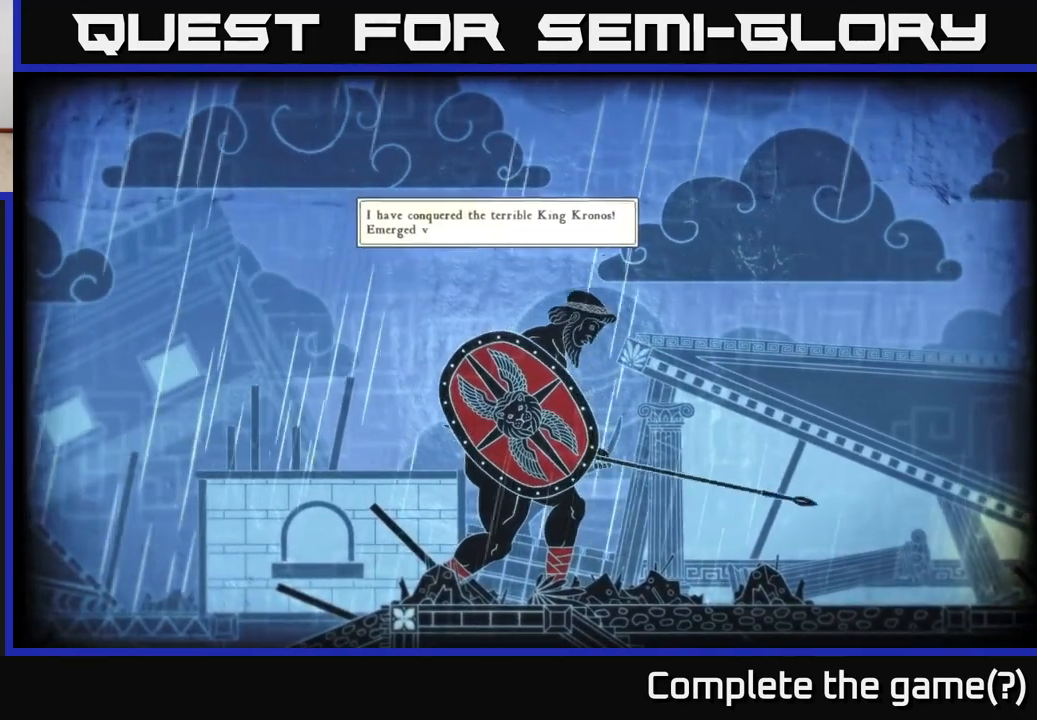
{"buttons": [], "left_stick": "center", "right_stick": "center", "events": []}
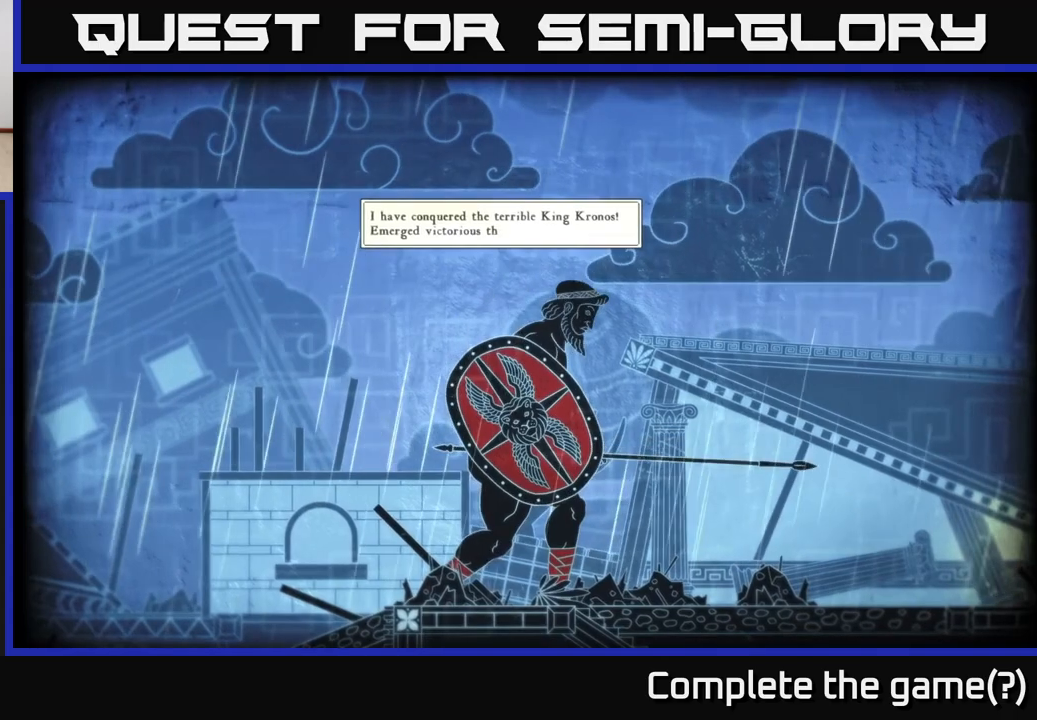
{"buttons": [], "left_stick": "center", "right_stick": "up-left", "events": [[17, "right_stick", "up-left"]]}
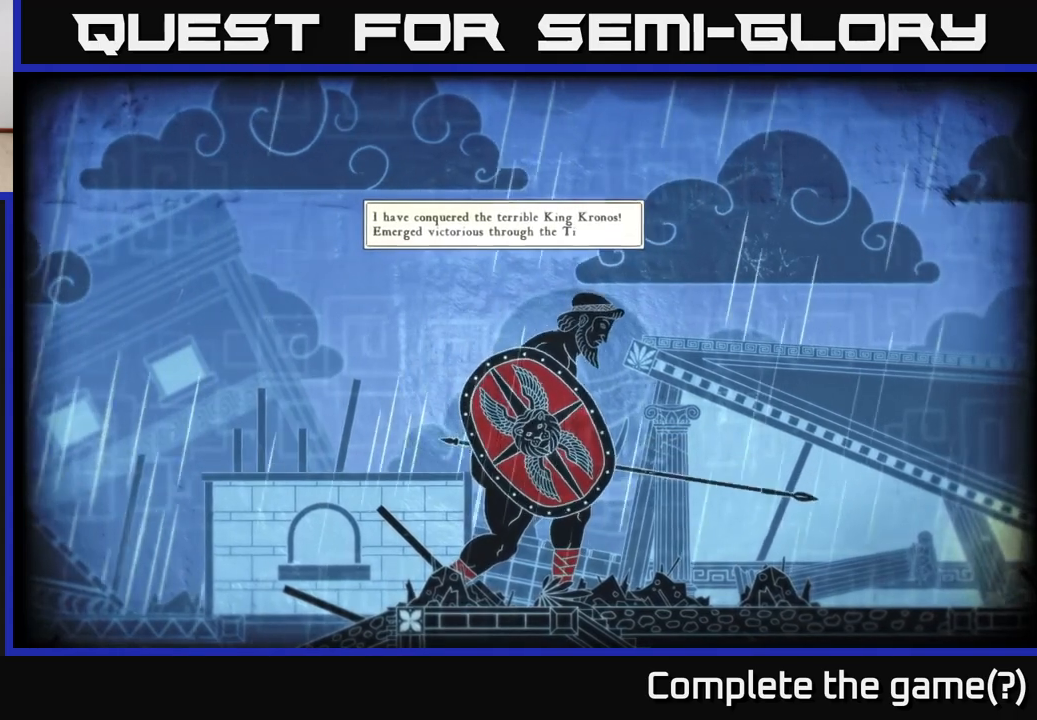
{"buttons": [], "left_stick": "center", "right_stick": "center", "events": [[150, "right_stick", "center"]]}
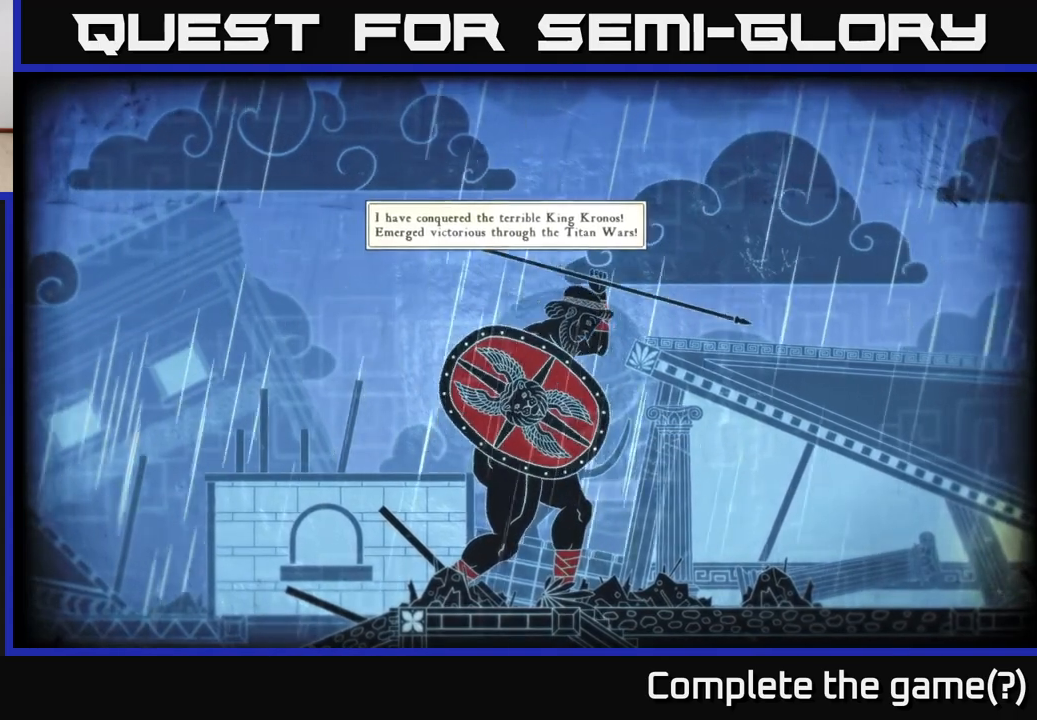
{"buttons": [], "left_stick": "center", "right_stick": "up-left", "events": [[100, "right_stick", "up-left"]]}
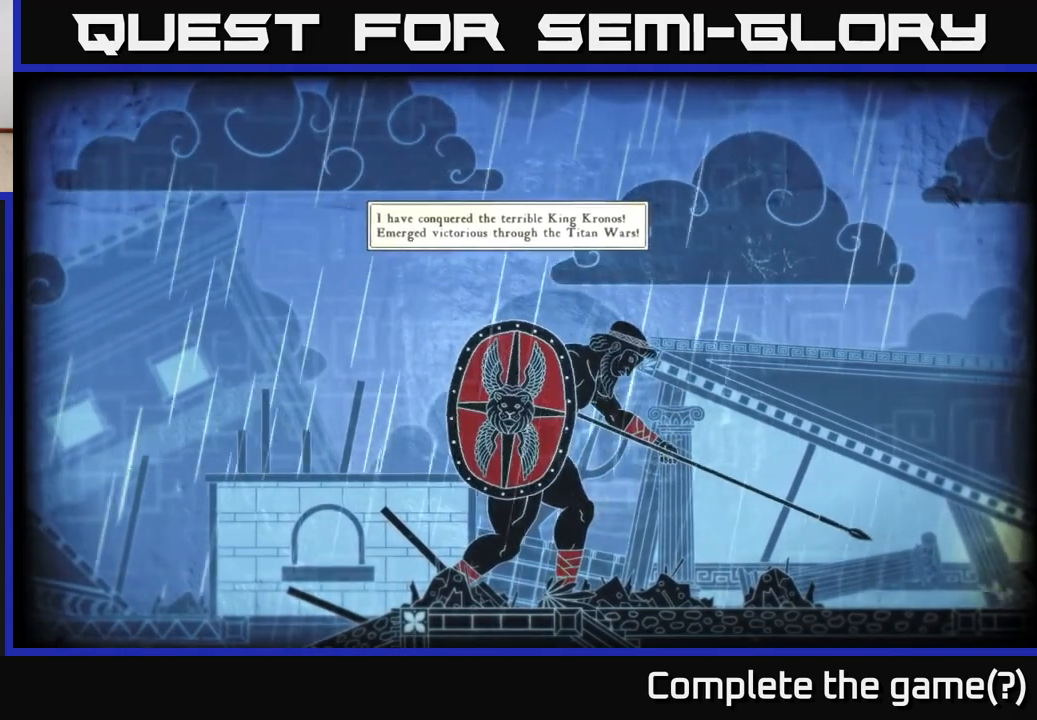
{"buttons": [], "left_stick": "center", "right_stick": "center", "events": [[67, "right_stick", "center"]]}
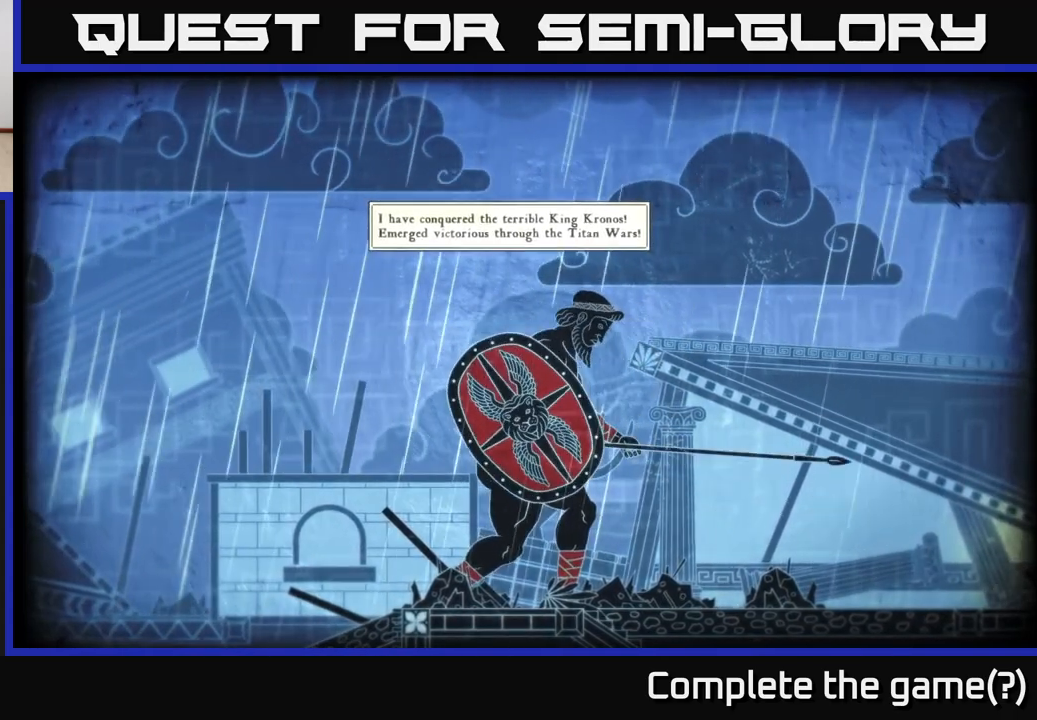
{"buttons": [], "left_stick": "center", "right_stick": "up-left", "events": [[367, "right_stick", "up-left"]]}
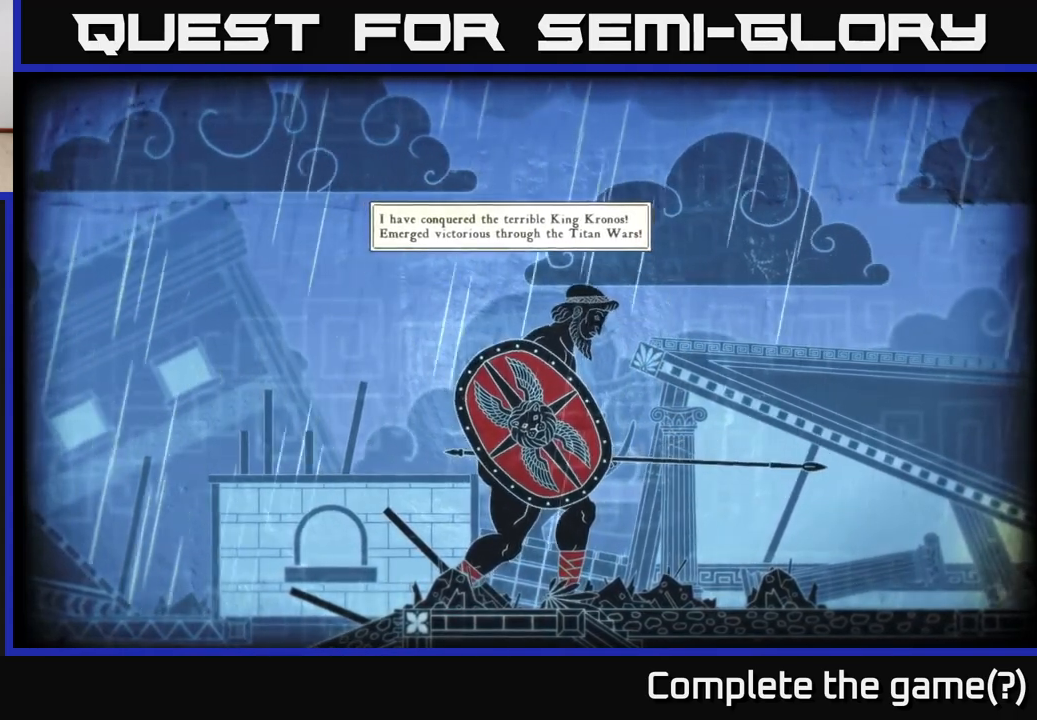
{"buttons": [], "left_stick": "center", "right_stick": "up-left", "events": []}
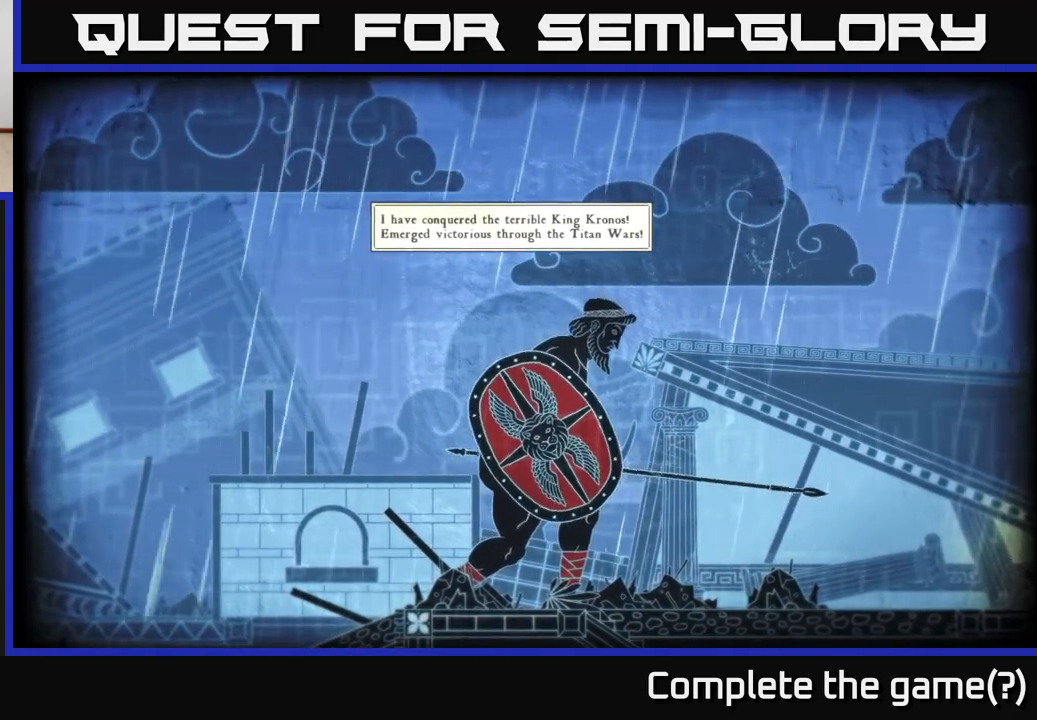
{"buttons": [], "left_stick": "center", "right_stick": "up-left", "events": []}
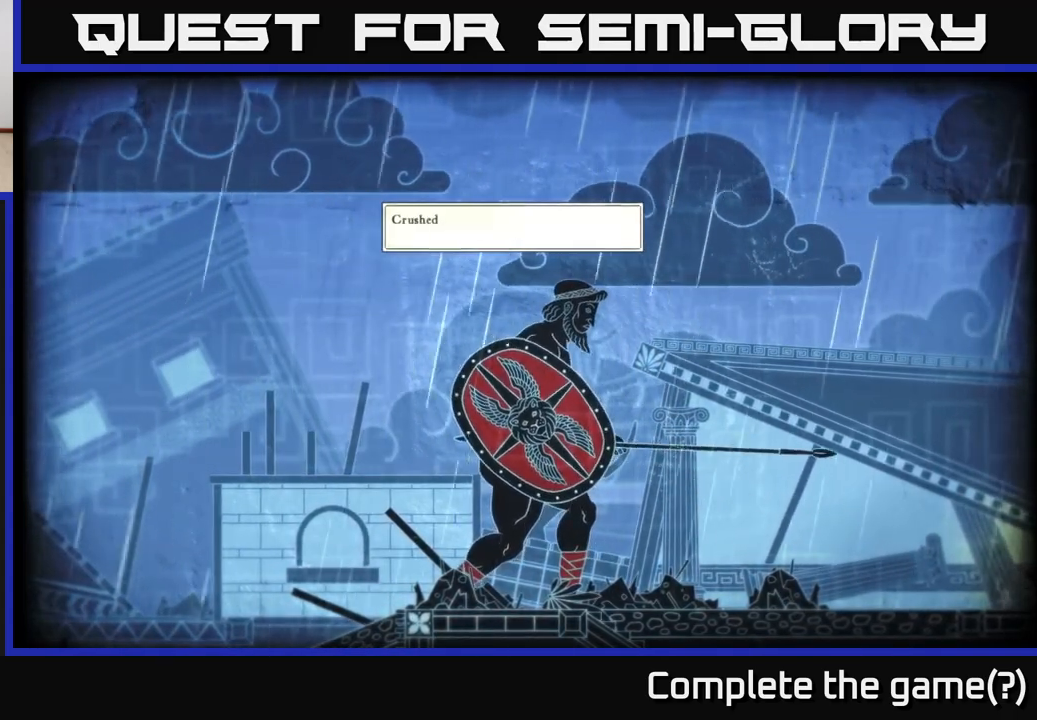
{"buttons": [], "left_stick": "center", "right_stick": "left", "events": [[467, "right_stick", "left"]]}
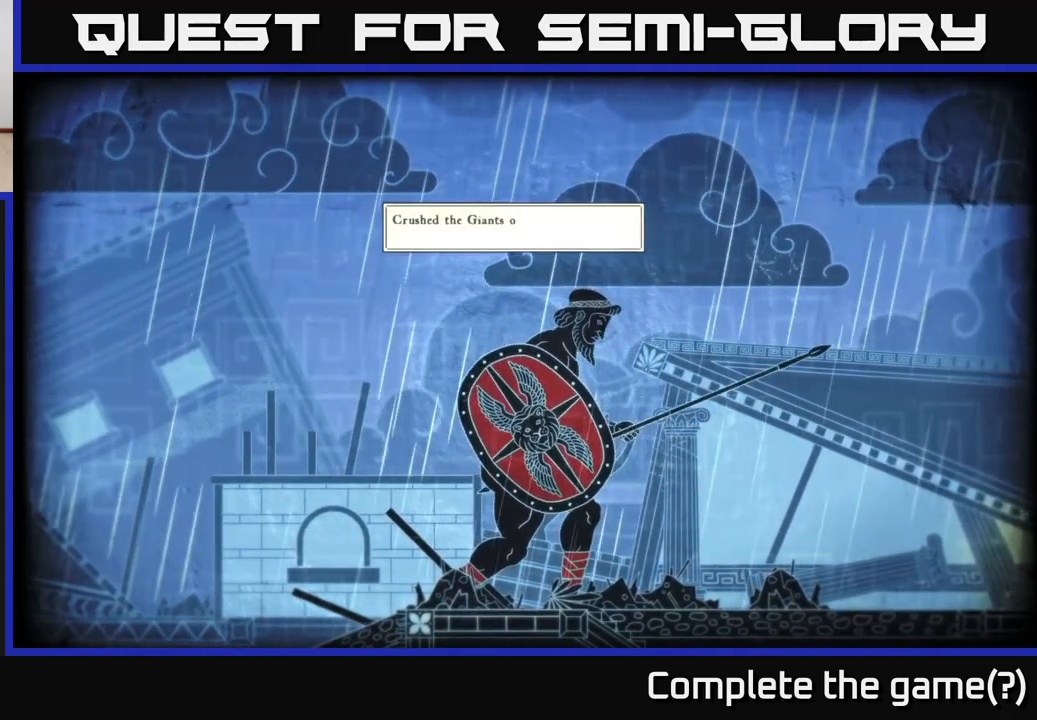
{"buttons": [], "left_stick": "center", "right_stick": "up-left", "events": [[283, "right_stick", "up-left"]]}
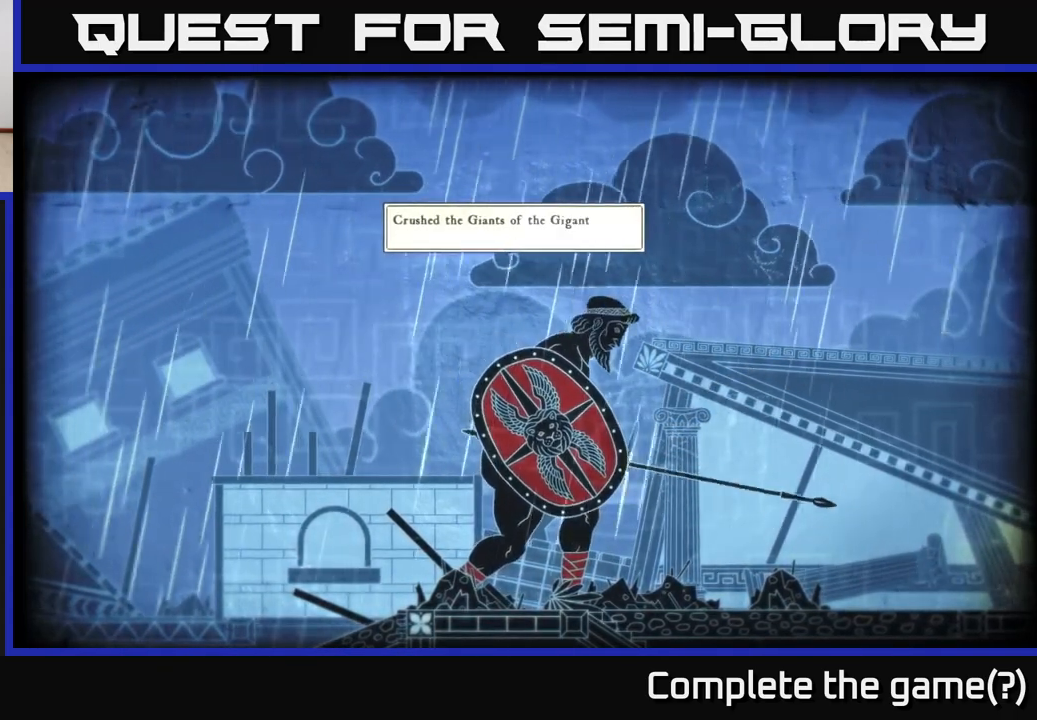
{"buttons": [], "left_stick": "center", "right_stick": "center", "events": [[333, "right_stick", "center"]]}
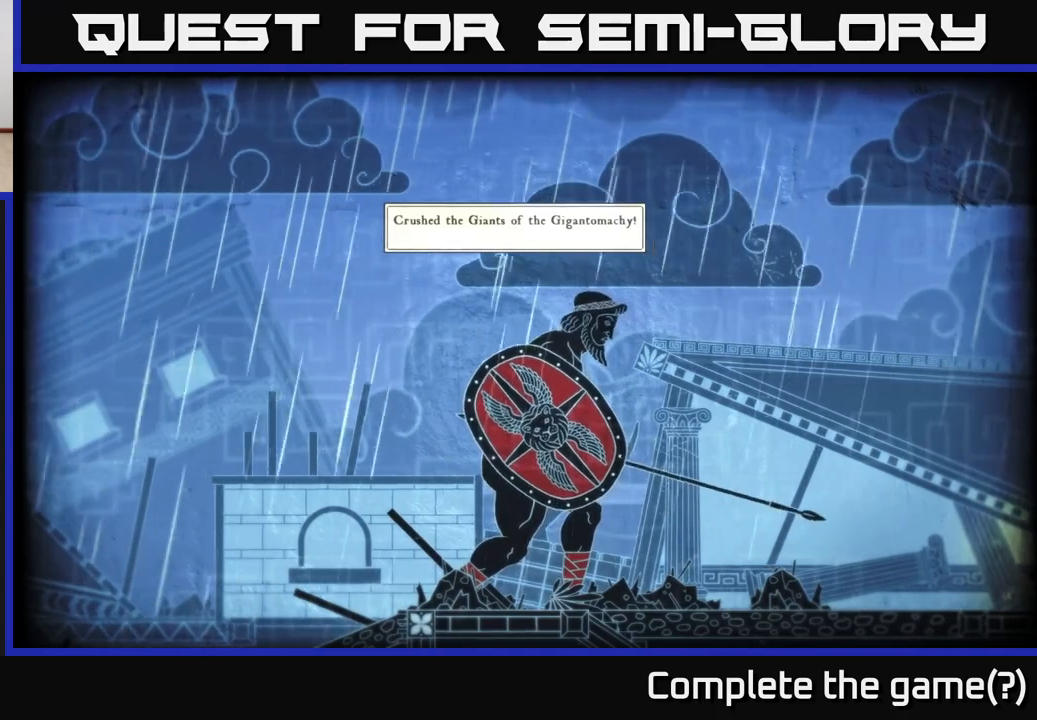
{"buttons": [], "left_stick": "center", "right_stick": "center", "events": []}
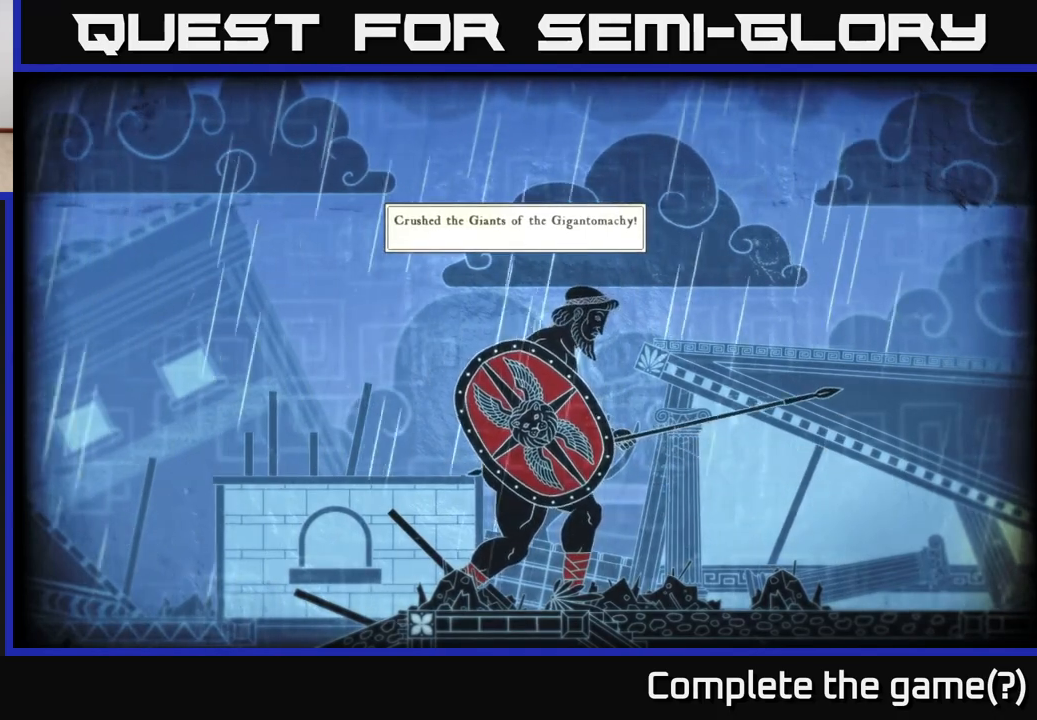
{"buttons": [], "left_stick": "center", "right_stick": "center", "events": []}
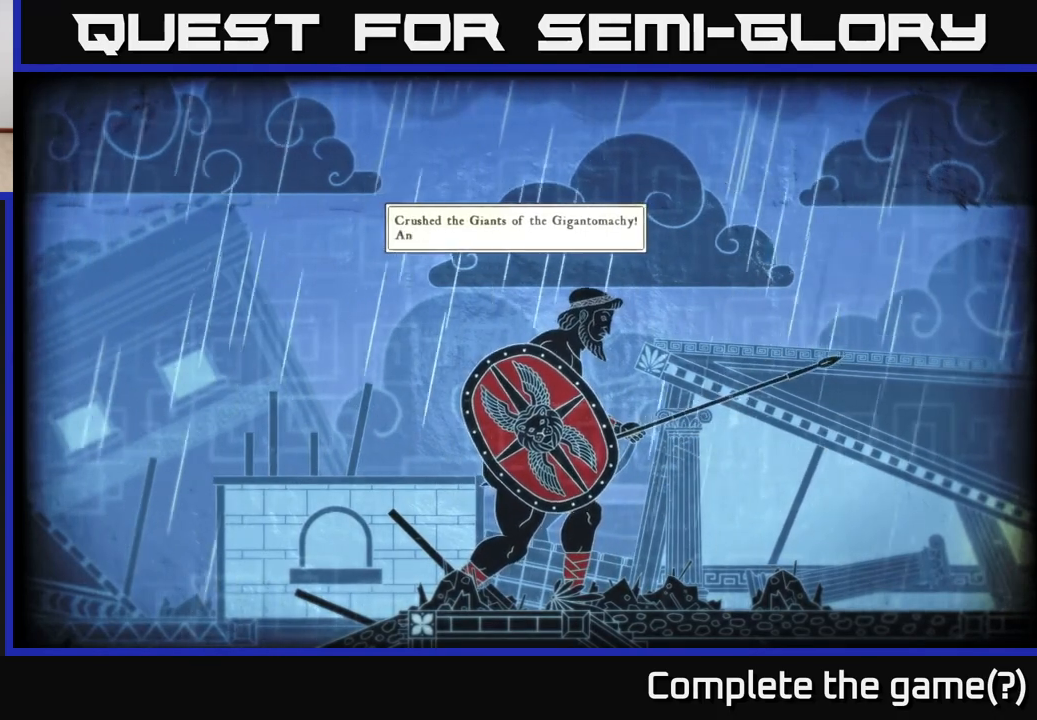
{"buttons": [], "left_stick": "center", "right_stick": "center", "events": [[100, "right_stick", "up-left"], [417, "right_stick", "center"]]}
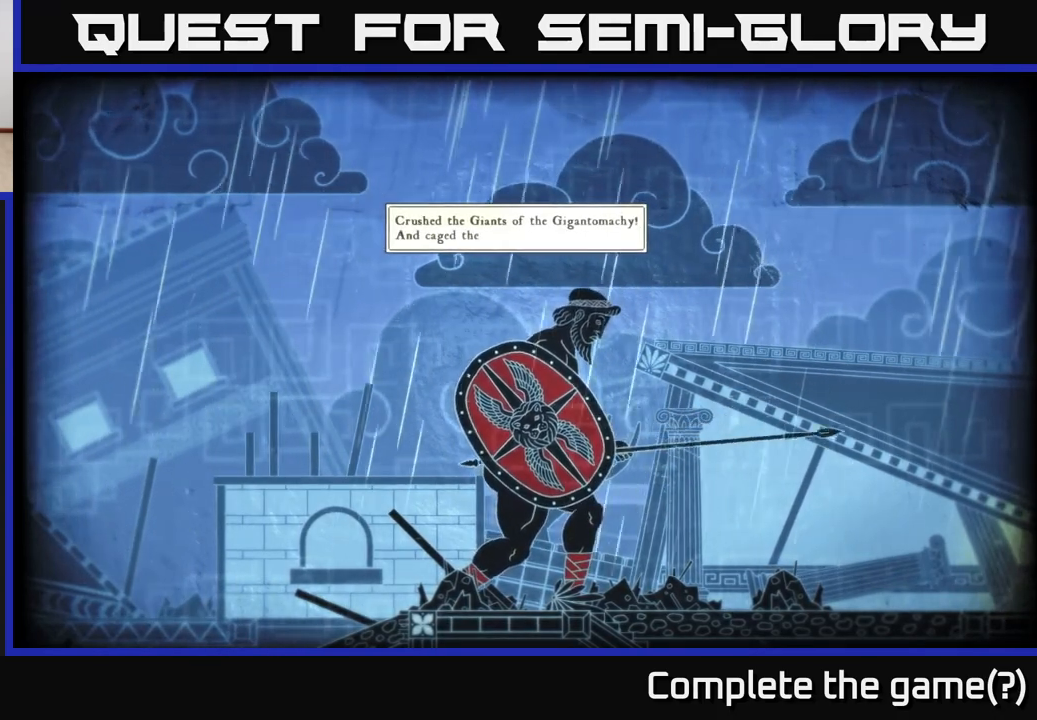
{"buttons": [], "left_stick": "center", "right_stick": "up-left", "events": [[500, "right_stick", "up-left"]]}
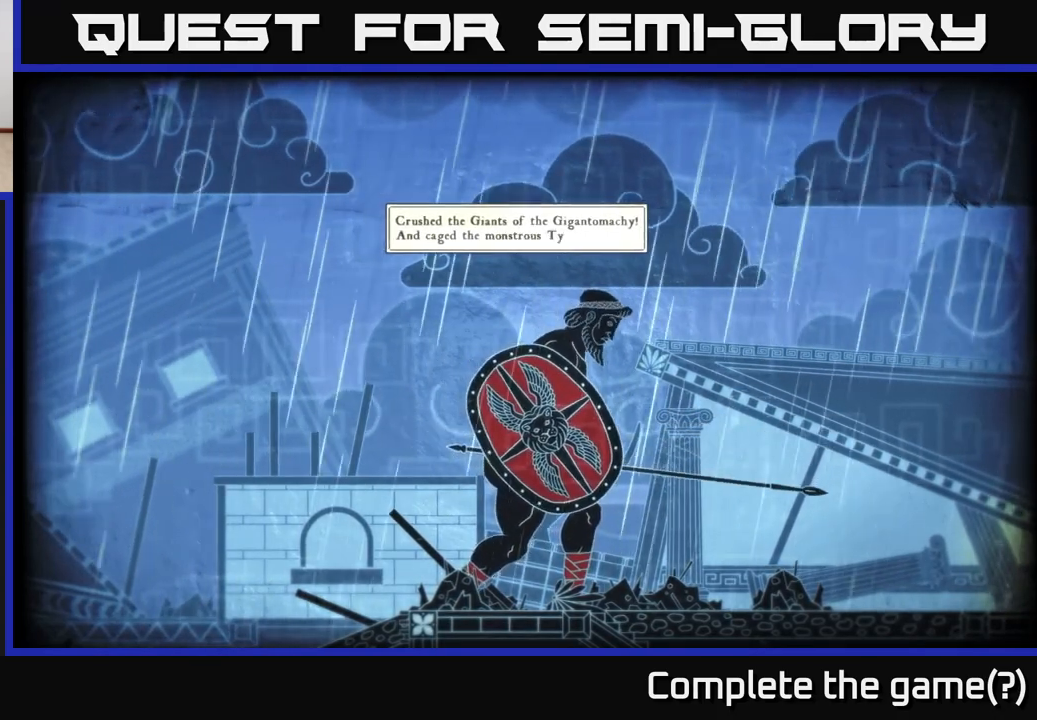
{"buttons": [], "left_stick": "center", "right_stick": "left", "events": [[383, "right_stick", "left"]]}
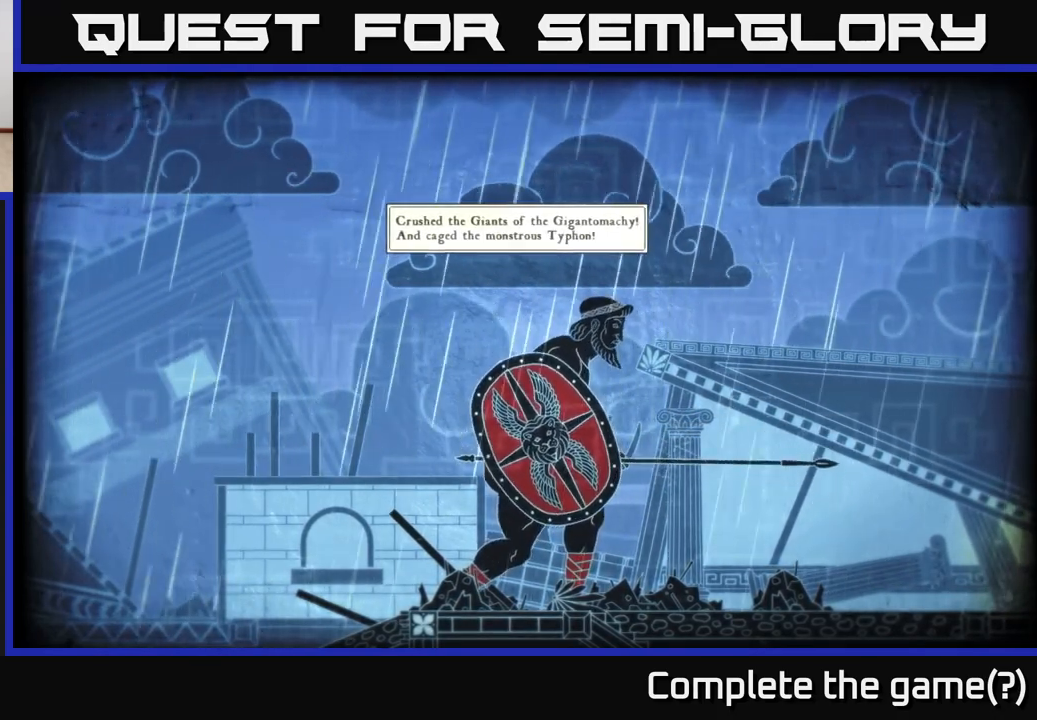
{"buttons": [], "left_stick": "center", "right_stick": "center", "events": [[383, "right_stick", "center"]]}
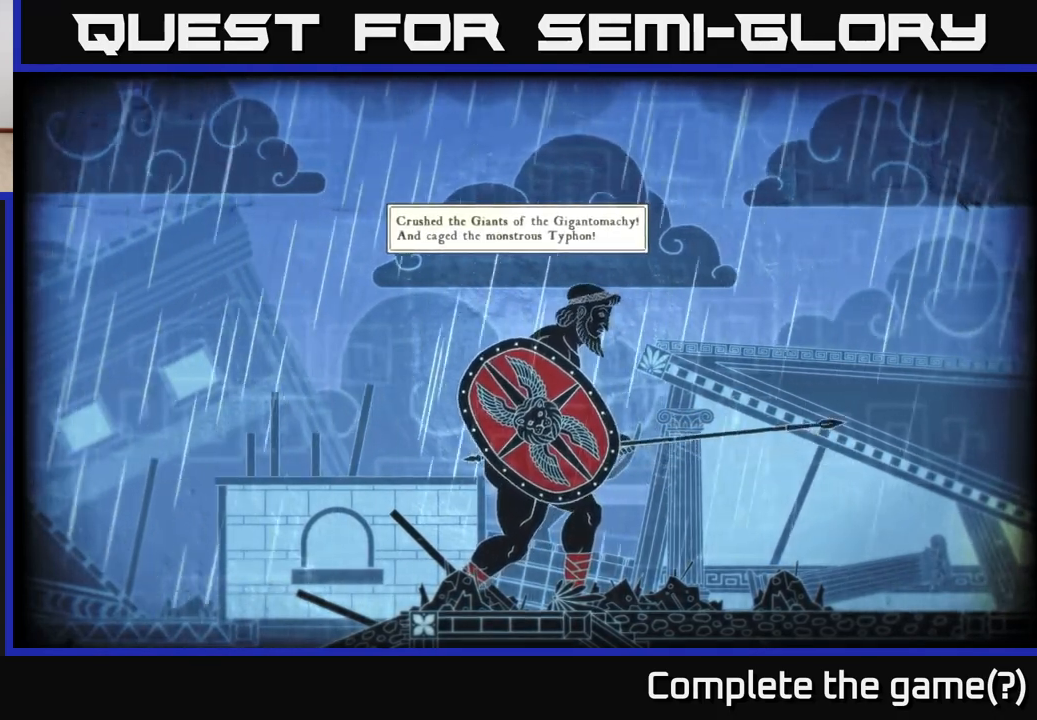
{"buttons": [], "left_stick": "center", "right_stick": "left", "events": [[133, "right_stick", "left"]]}
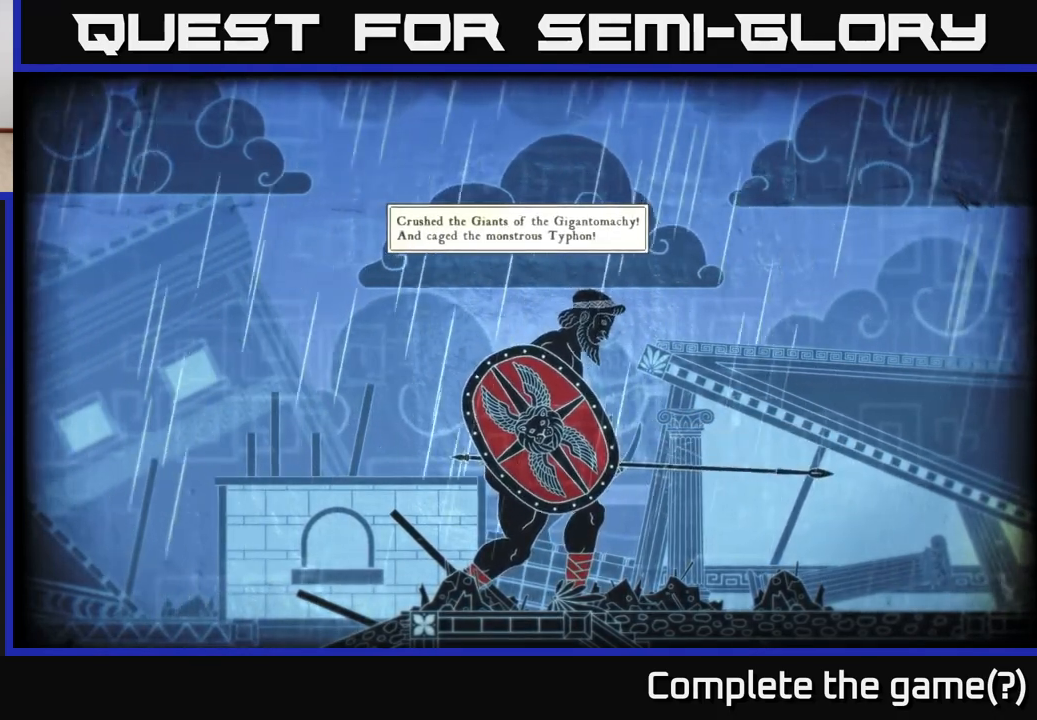
{"buttons": [], "left_stick": "center", "right_stick": "up-left", "events": [[267, "right_stick", "up-left"]]}